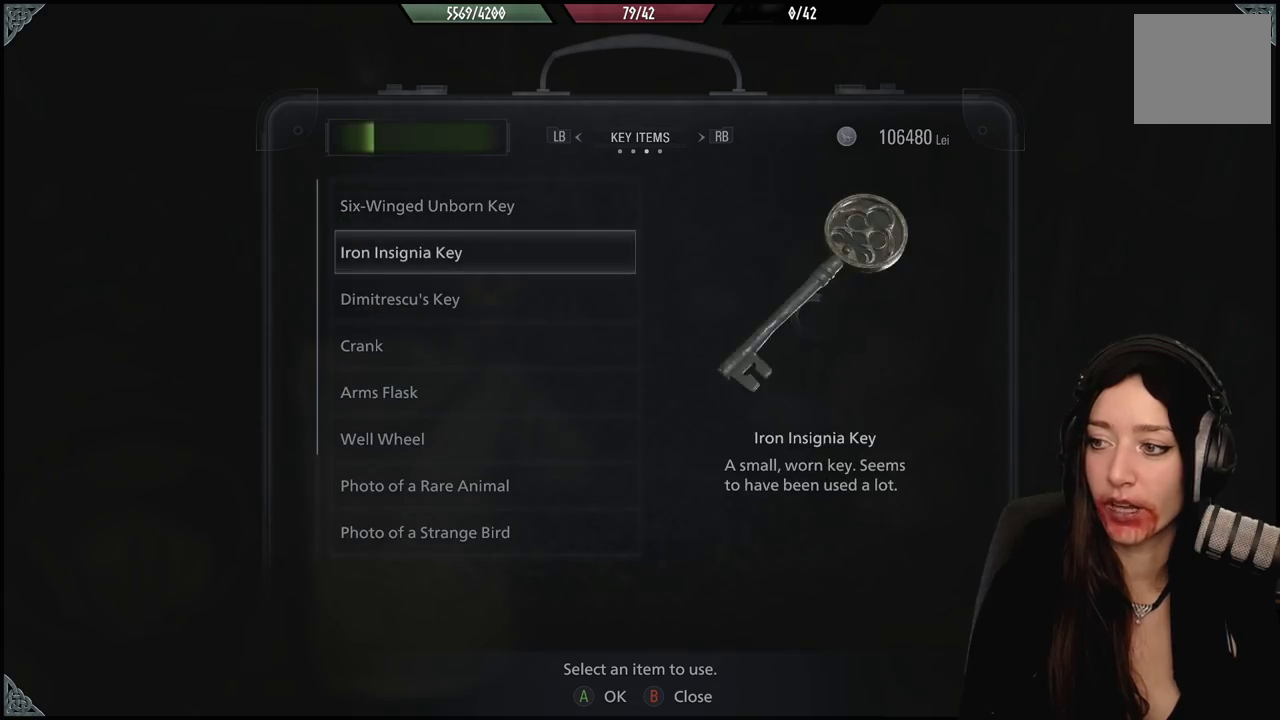
Gameplay with a controller (Xbox layout); each line is a JSON object with the inputs held at the frame after it. "events" lists button and stick changes between this image and that frame as [ms after this image, input, new state], when the widget could be followed in between.
{"buttons": [], "left_stick": "center", "right_stick": "center", "events": [[383, "B", "down"], [500, "B", "up"]]}
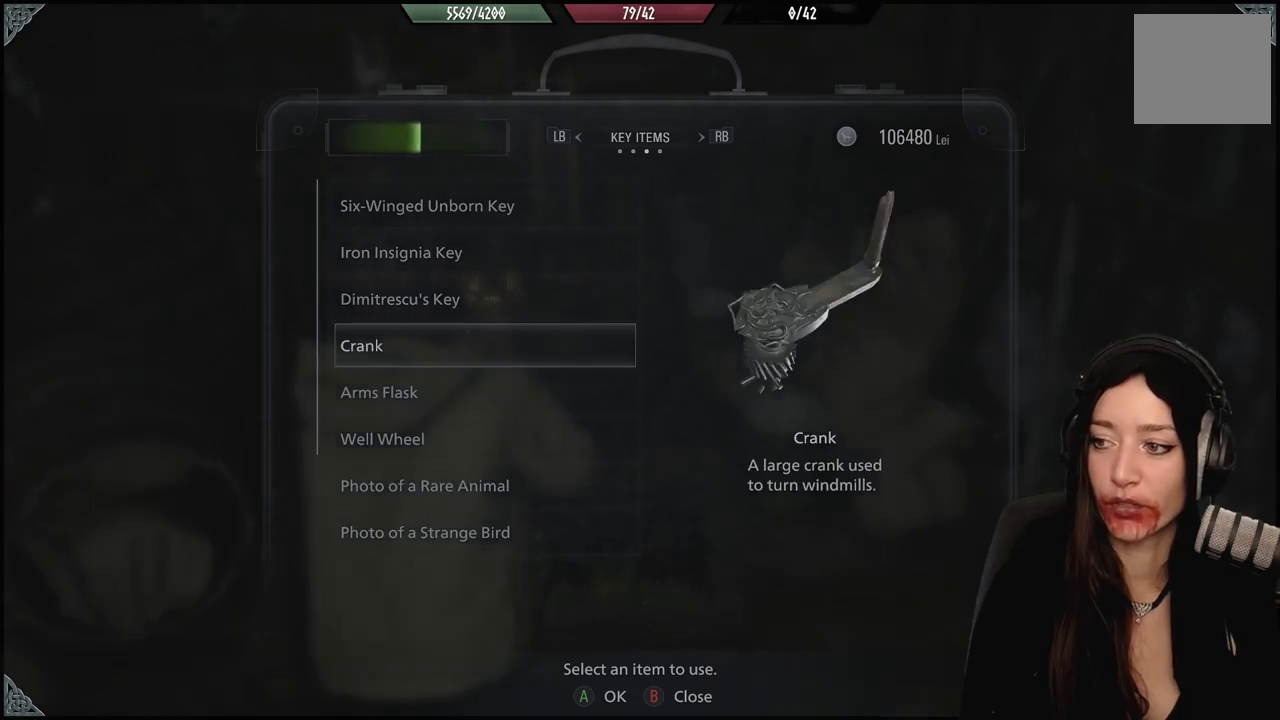
{"buttons": [], "left_stick": "down", "right_stick": "center", "events": [[433, "left_stick", "down"]]}
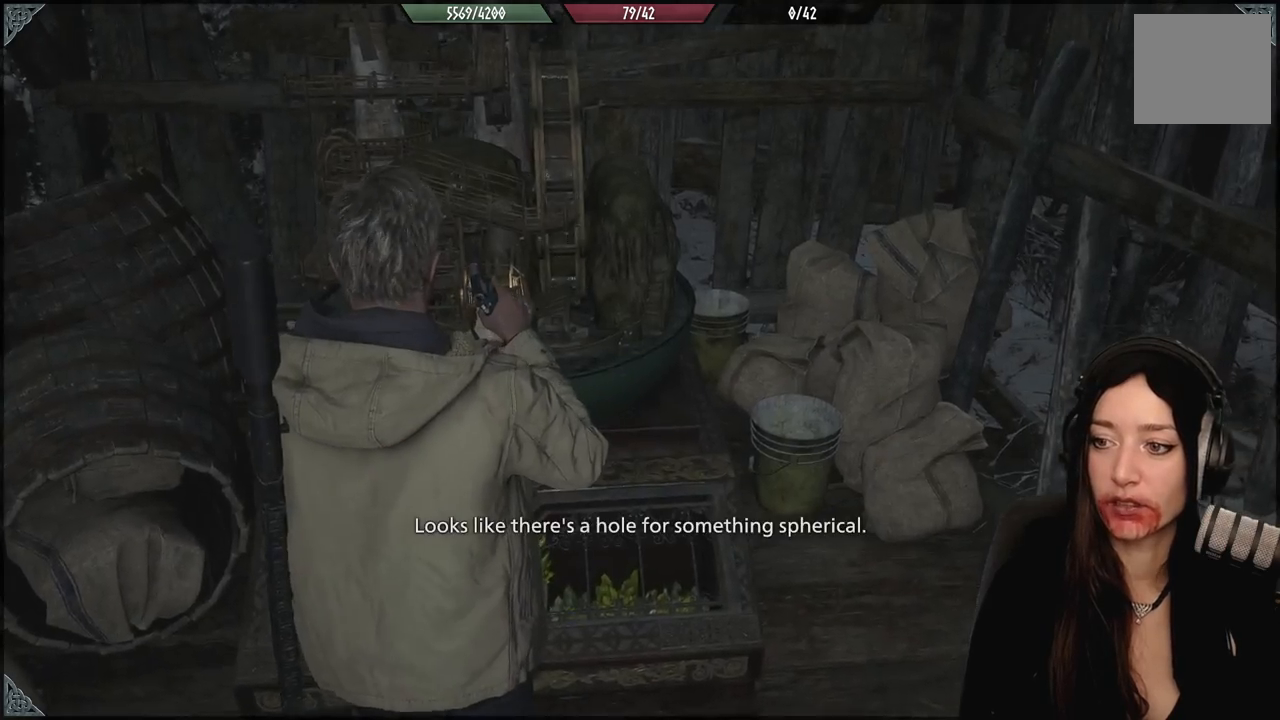
{"buttons": [], "left_stick": "up-right", "right_stick": "center", "events": [[217, "B", "down"], [300, "B", "up"], [400, "left_stick", "up-right"]]}
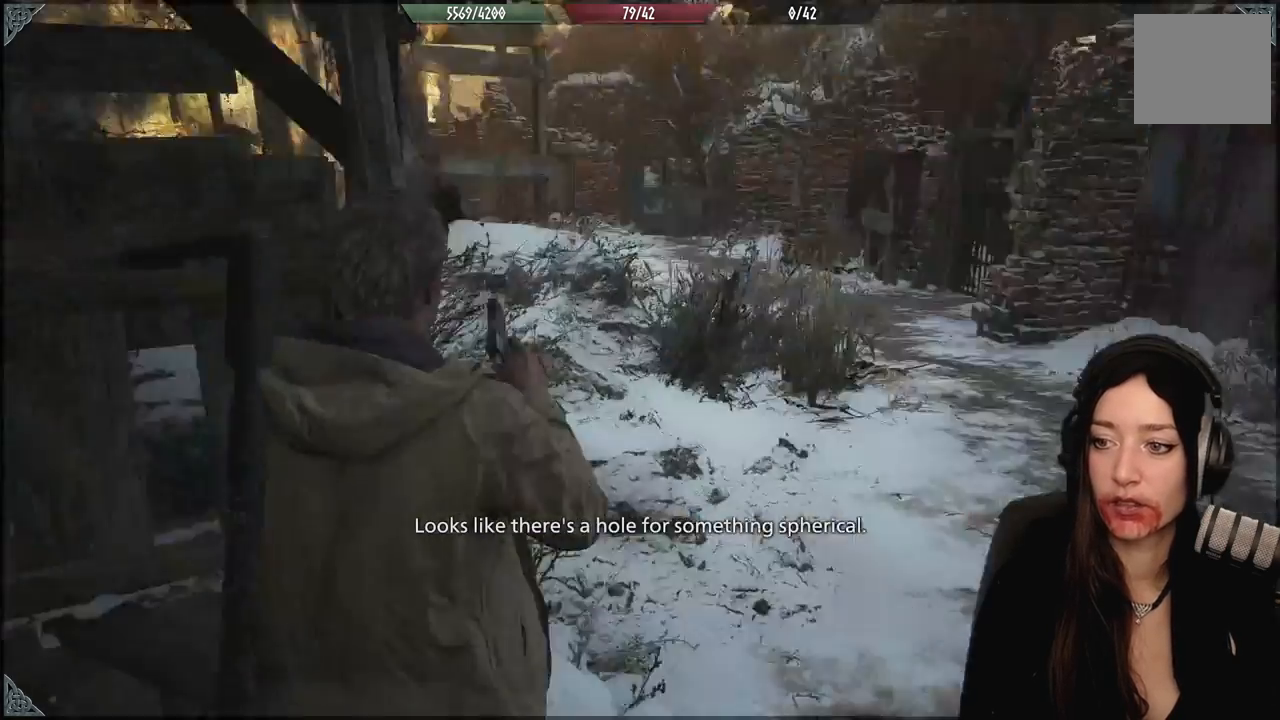
{"buttons": [], "left_stick": "up-left", "right_stick": "down-left", "events": [[50, "right_stick", "down"], [150, "left_stick", "up"], [233, "right_stick", "center"], [433, "left_stick", "up-left"], [483, "right_stick", "down-left"]]}
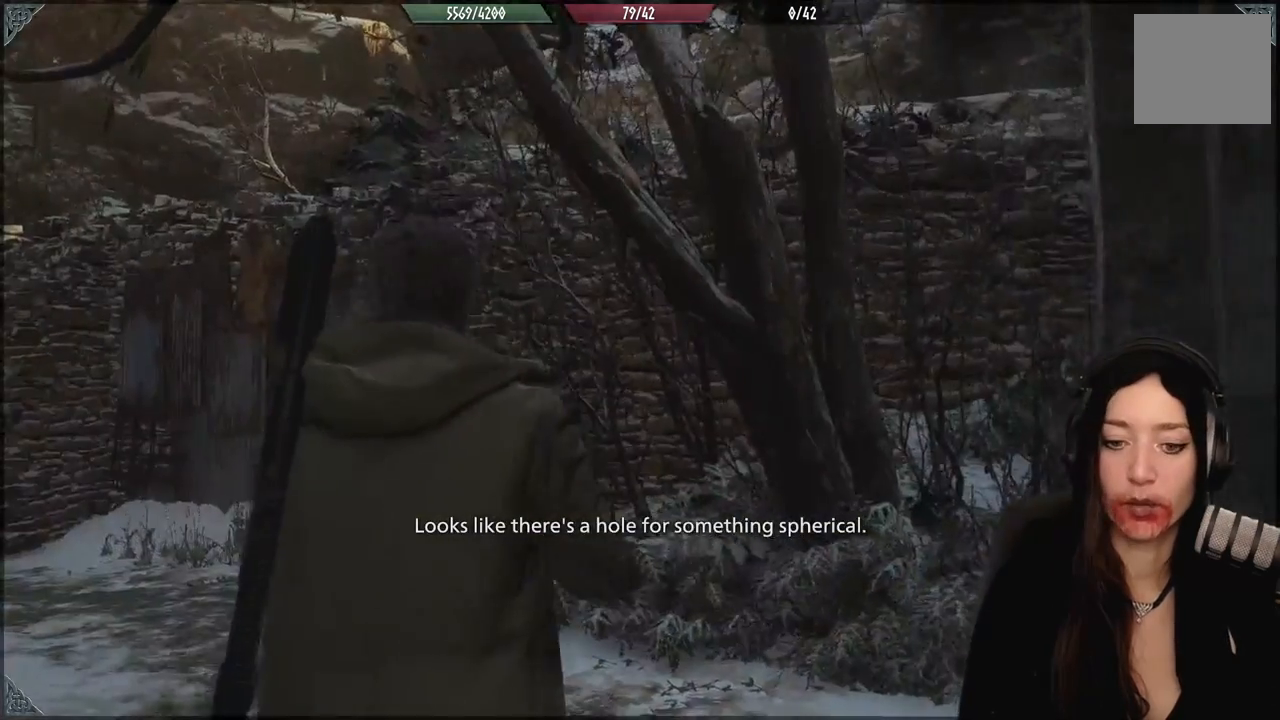
{"buttons": [], "left_stick": "up", "right_stick": "center", "events": [[233, "left_stick", "up"], [383, "right_stick", "center"]]}
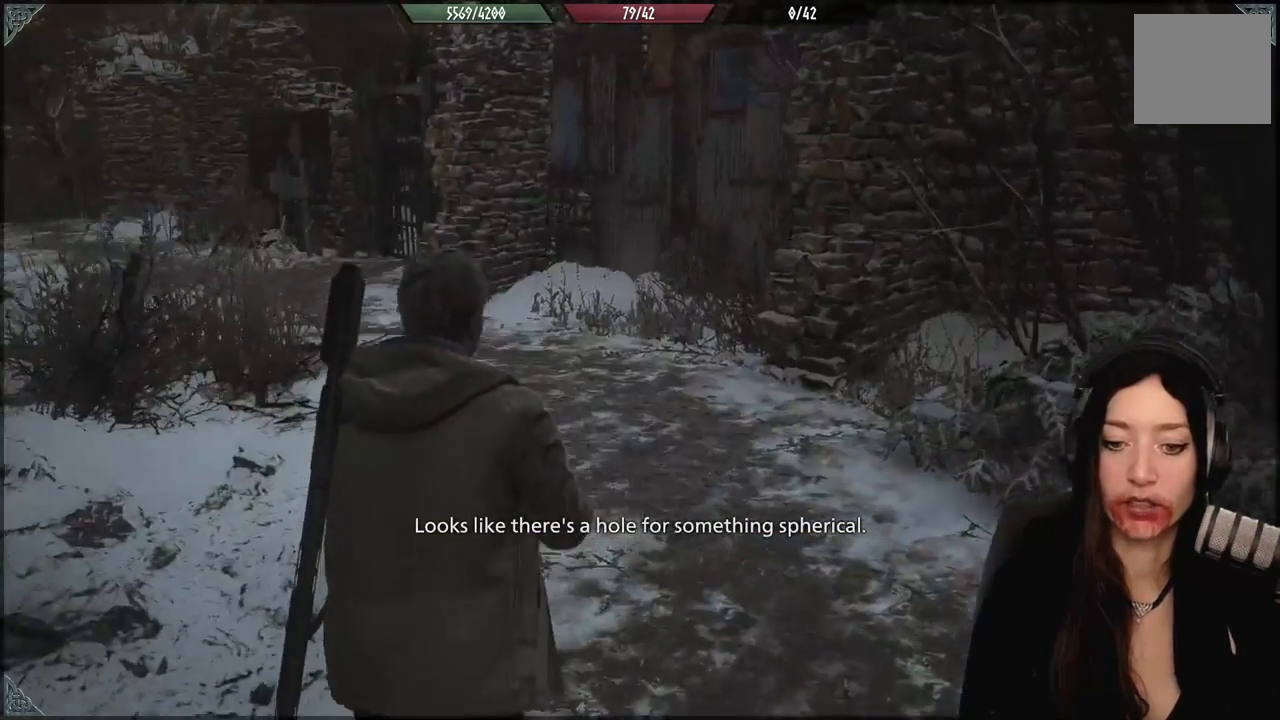
{"buttons": [], "left_stick": "up", "right_stick": "center", "events": []}
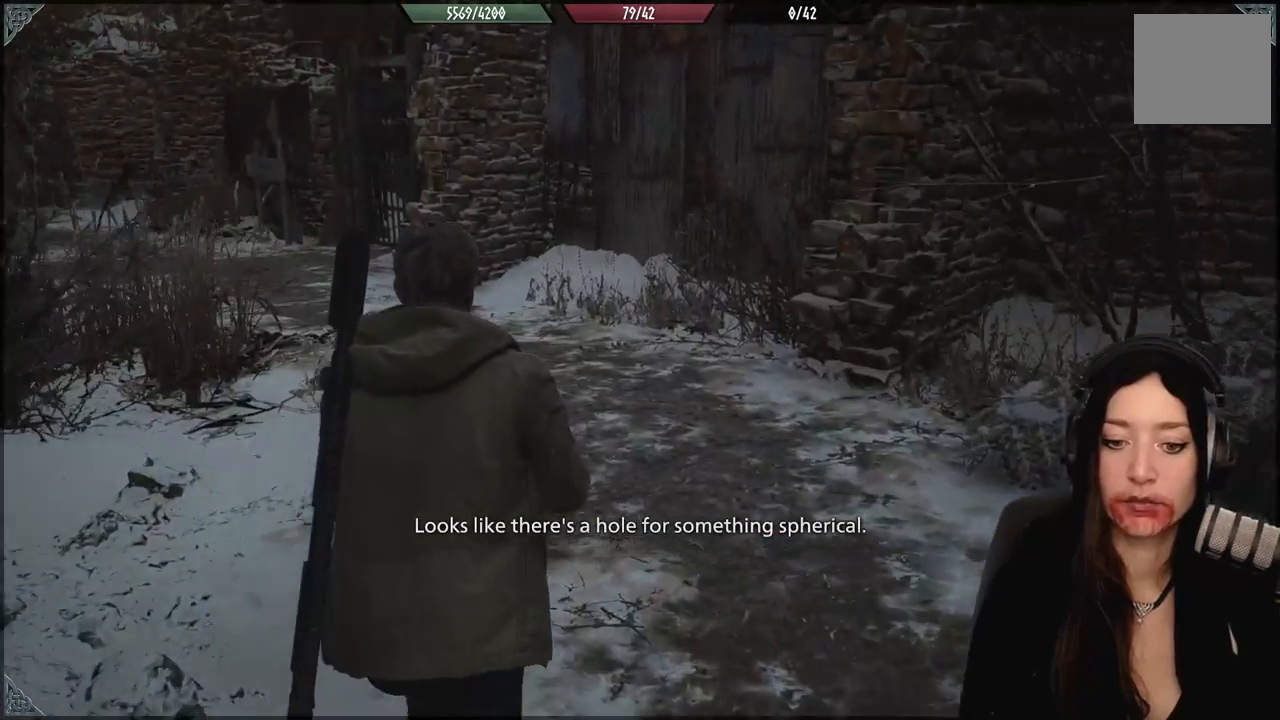
{"buttons": [], "left_stick": "up", "right_stick": "center", "events": []}
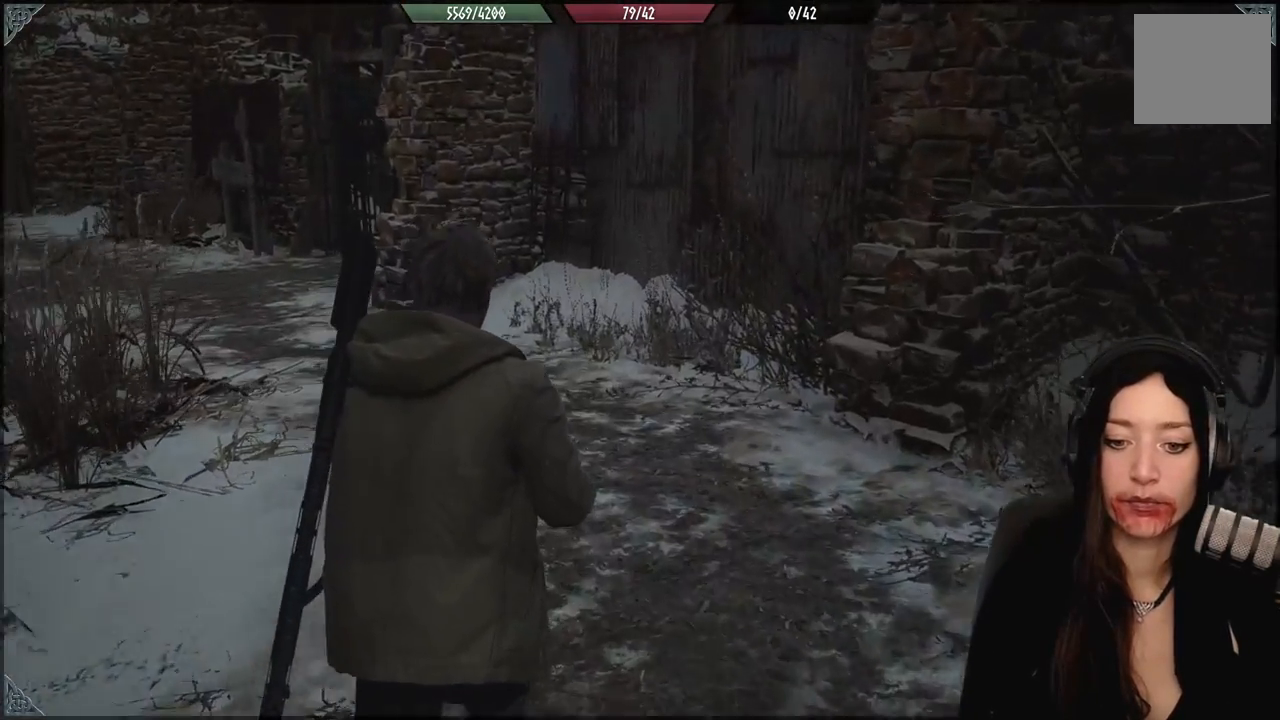
{"buttons": [], "left_stick": "up", "right_stick": "center", "events": []}
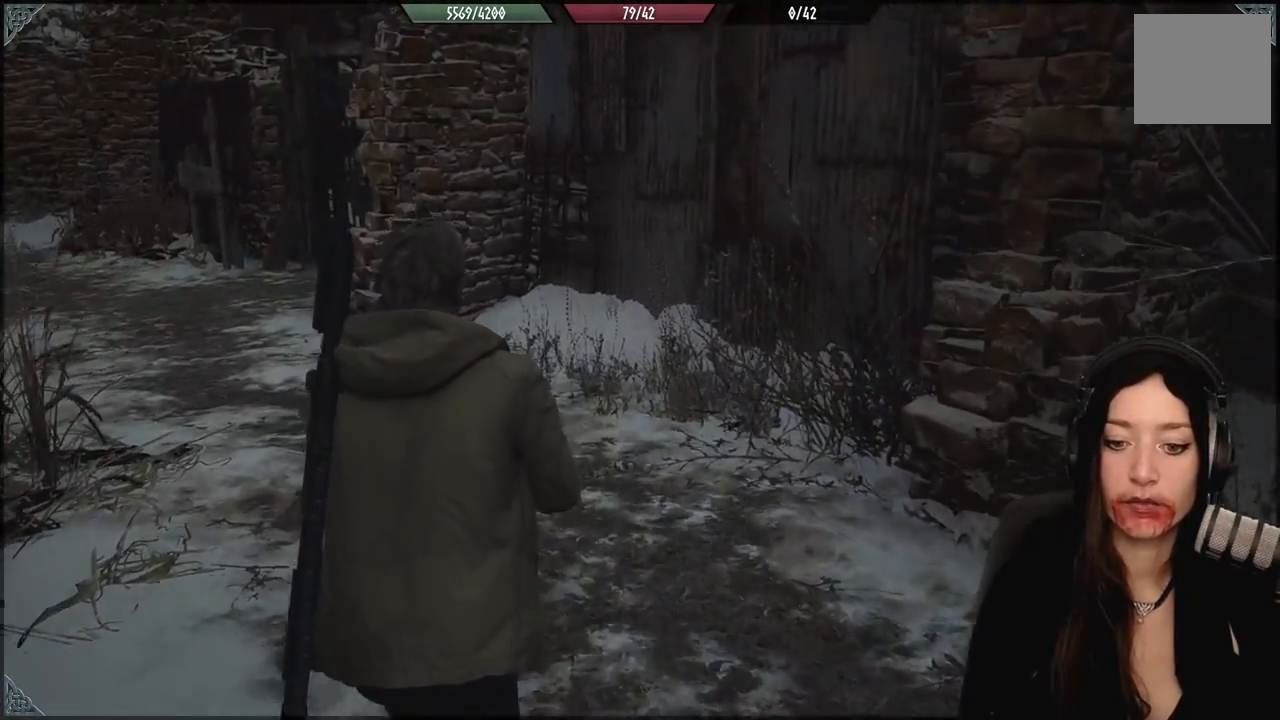
{"buttons": [], "left_stick": "up-left", "right_stick": "center", "events": [[67, "left_stick", "center"], [83, "right_stick", "right"], [250, "right_stick", "center"], [433, "left_stick", "up-left"]]}
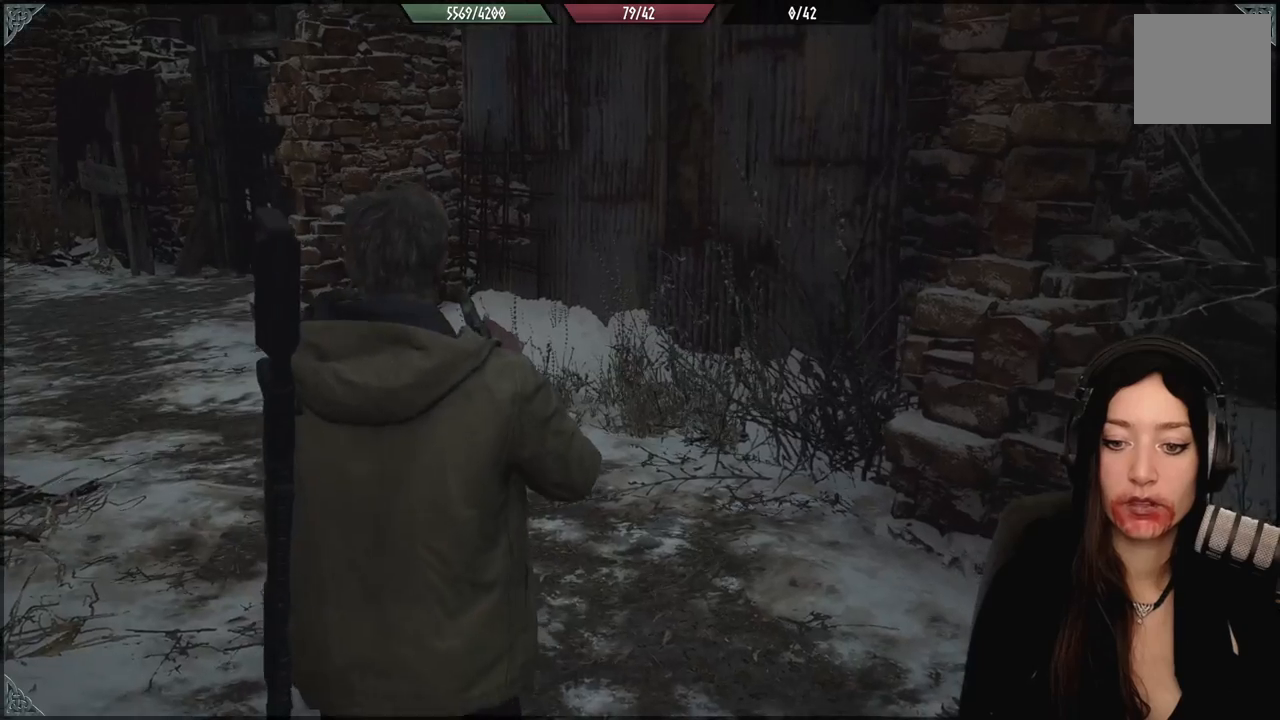
{"buttons": [], "left_stick": "up", "right_stick": "center", "events": [[383, "left_stick", "up"]]}
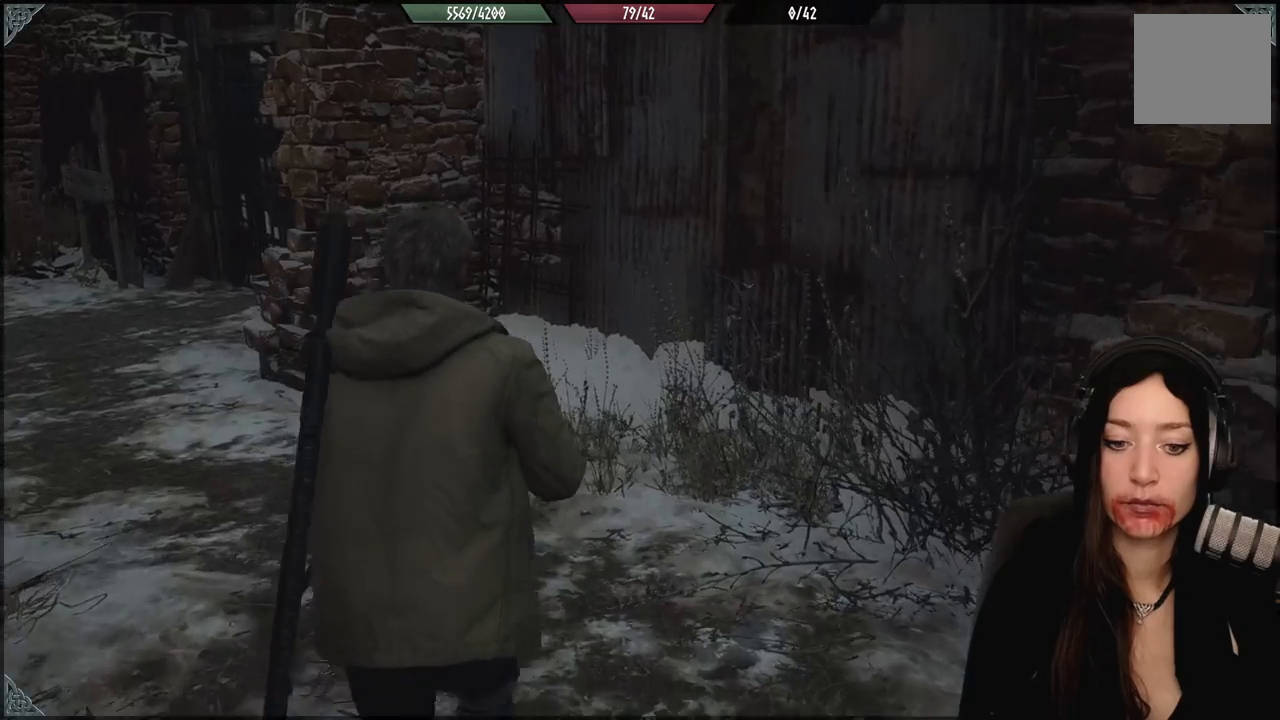
{"buttons": [], "left_stick": "up", "right_stick": "center", "events": [[33, "right_stick", "down-right"], [300, "right_stick", "center"]]}
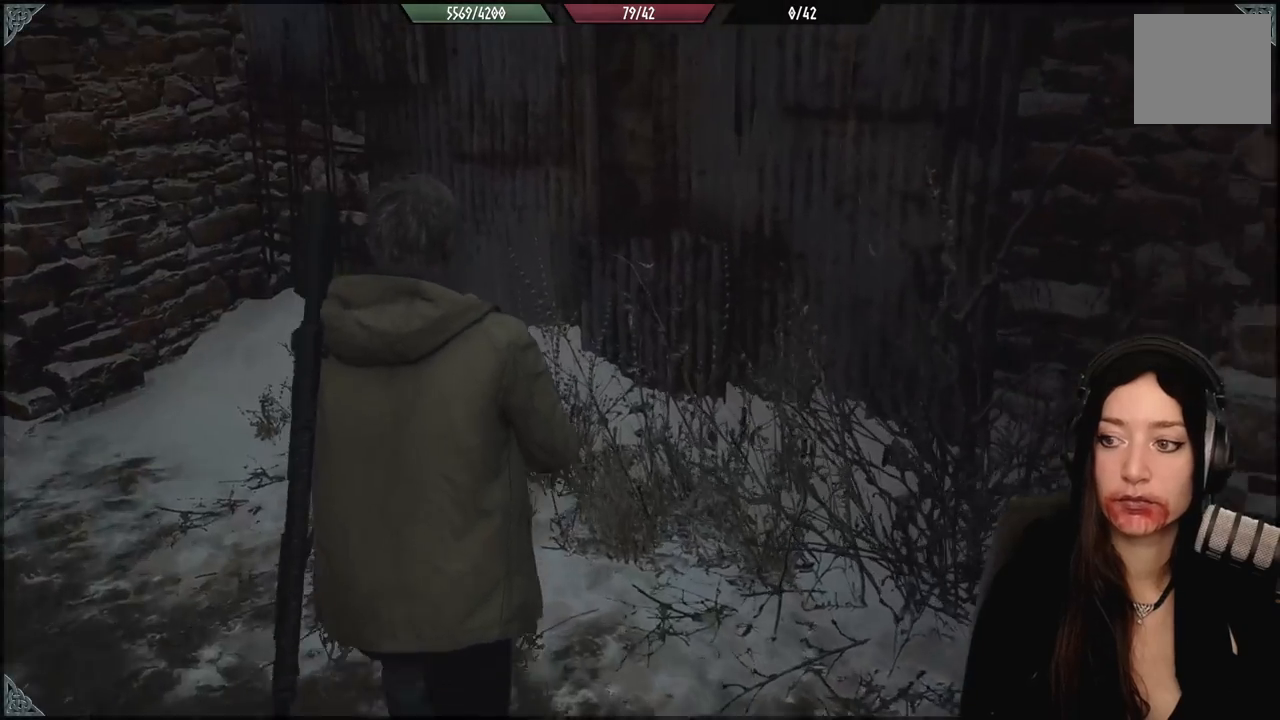
{"buttons": [], "left_stick": "left", "right_stick": "center", "events": [[283, "right_stick", "up"], [300, "left_stick", "up-left"], [433, "right_stick", "center"], [467, "left_stick", "left"]]}
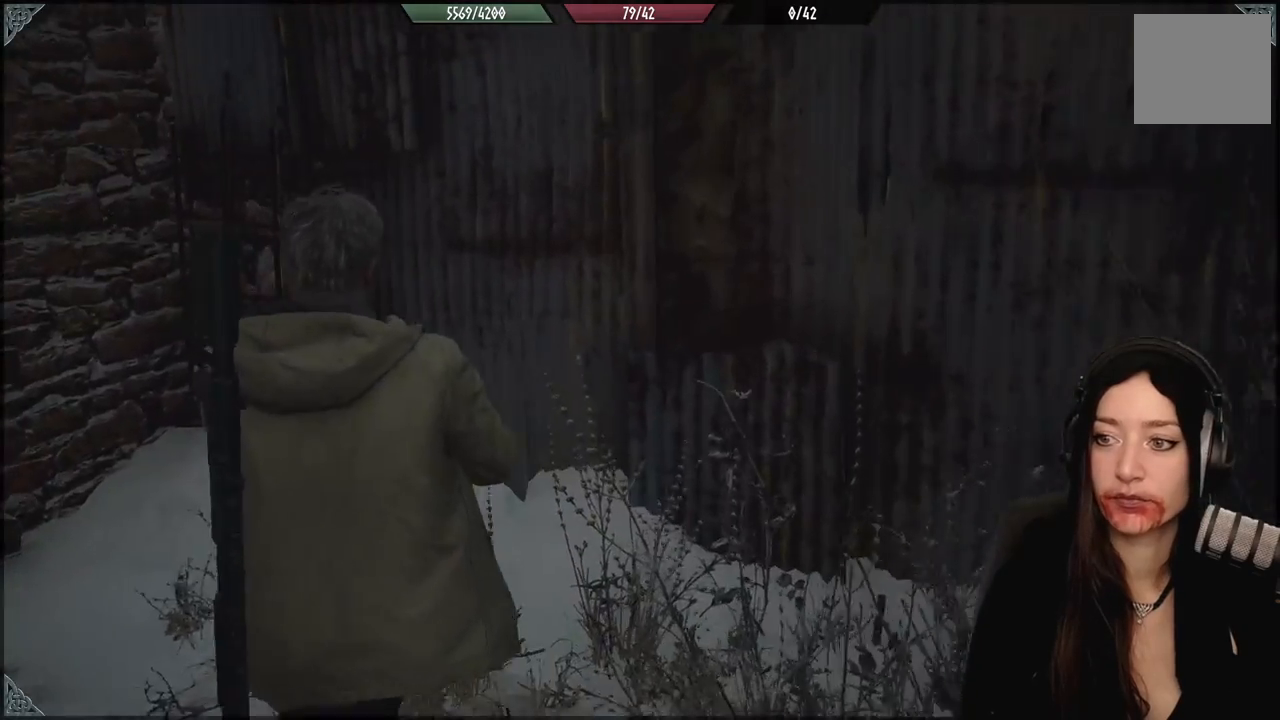
{"buttons": [], "left_stick": "up-left", "right_stick": "center", "events": [[100, "right_stick", "left"], [483, "left_stick", "up-left"], [483, "right_stick", "center"]]}
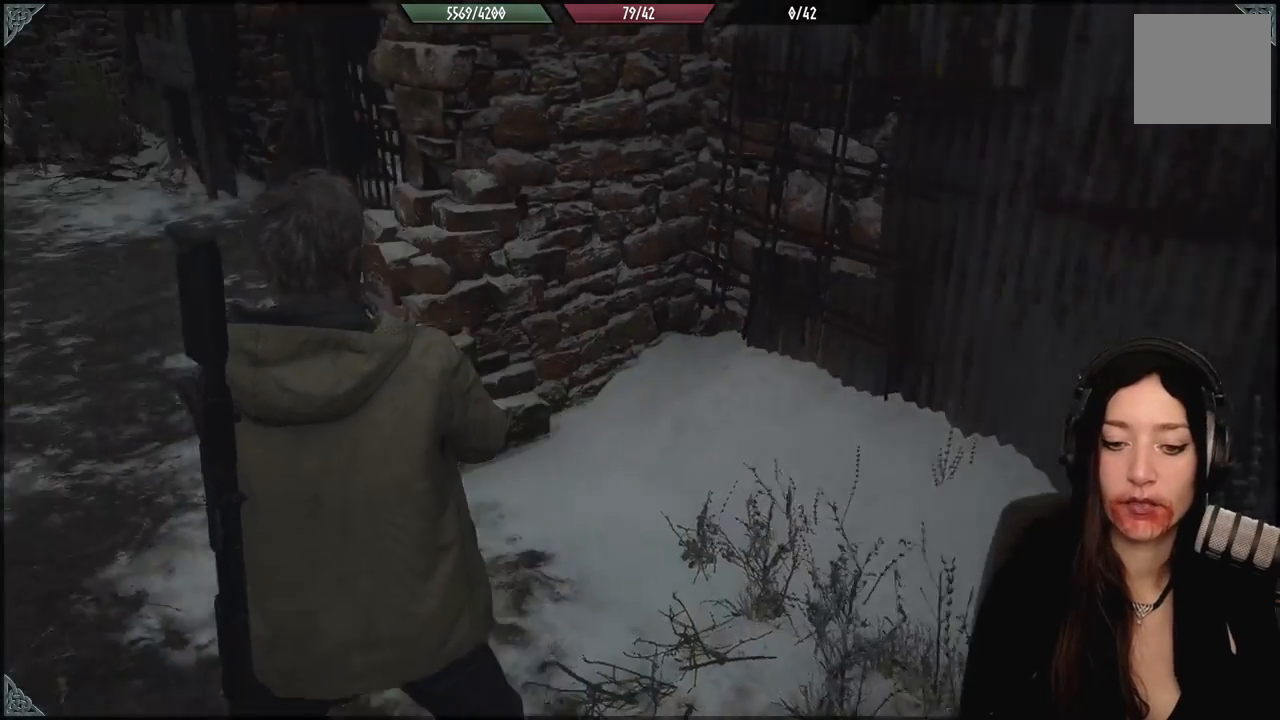
{"buttons": [], "left_stick": "up-left", "right_stick": "center", "events": [[217, "right_stick", "up-left"], [417, "right_stick", "center"]]}
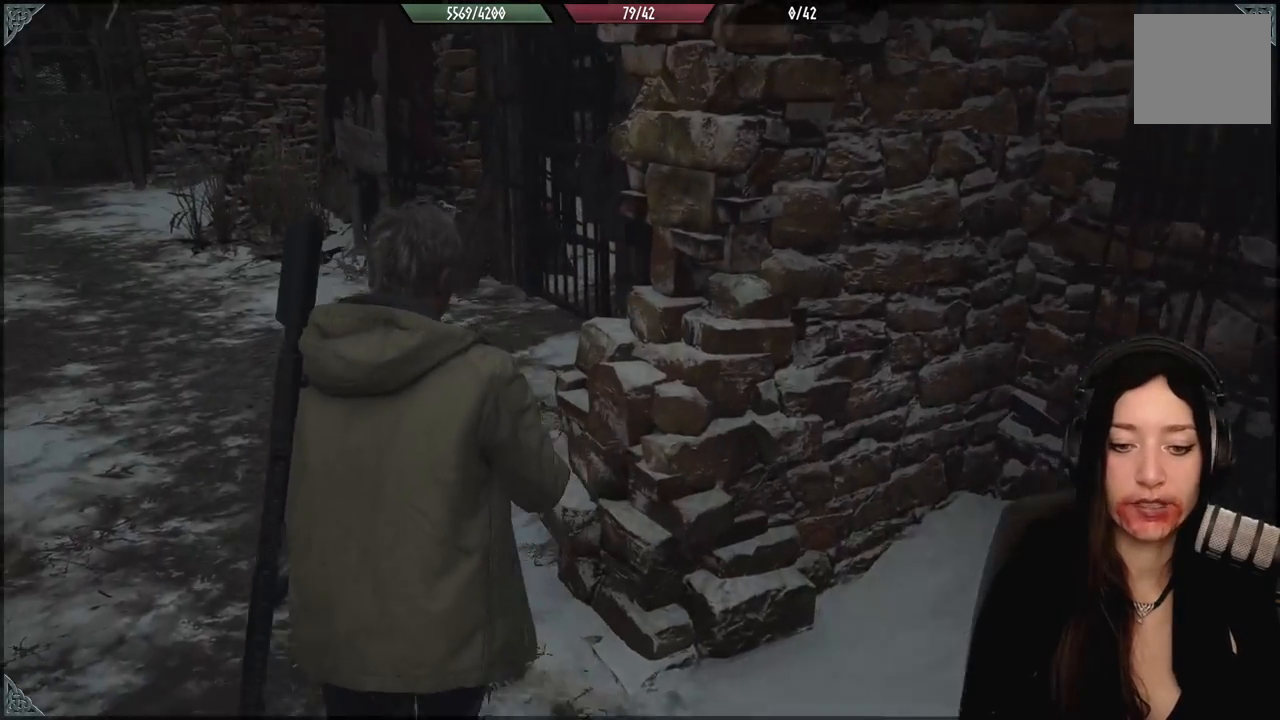
{"buttons": [], "left_stick": "up-left", "right_stick": "right", "events": [[183, "right_stick", "right"]]}
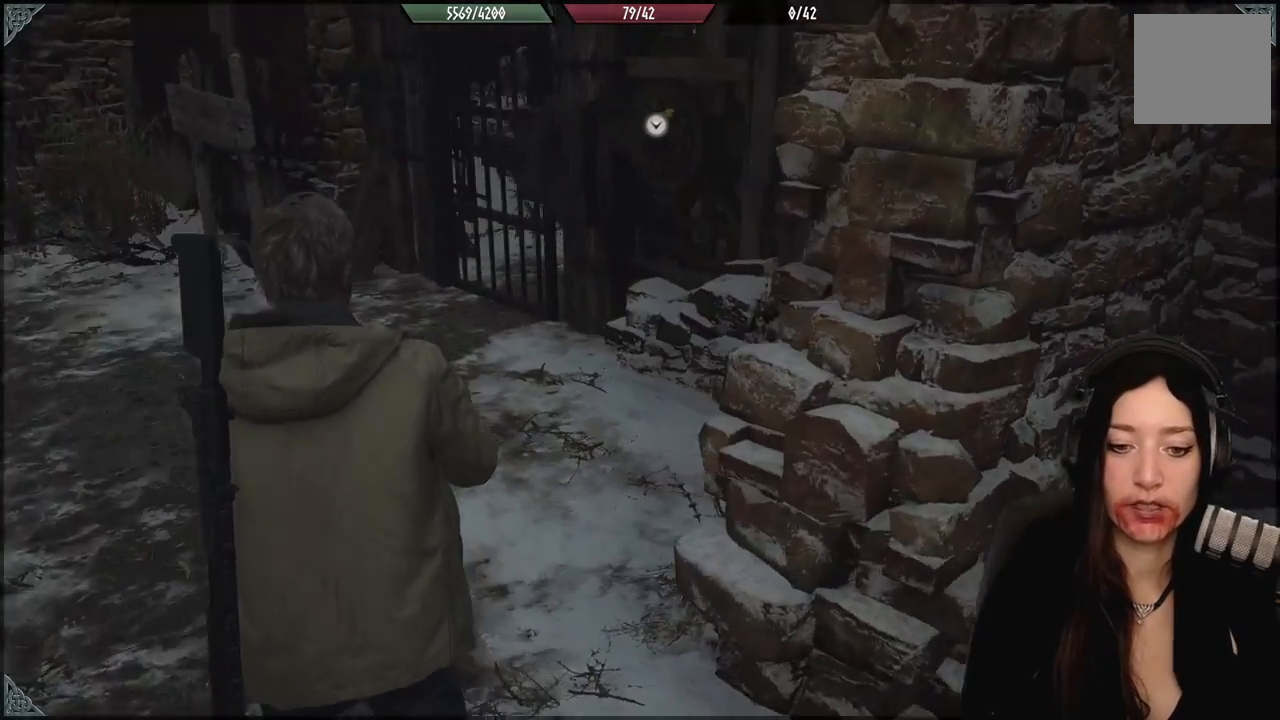
{"buttons": [], "left_stick": "up-left", "right_stick": "center", "events": [[33, "right_stick", "center"], [233, "right_stick", "up-right"], [383, "right_stick", "center"]]}
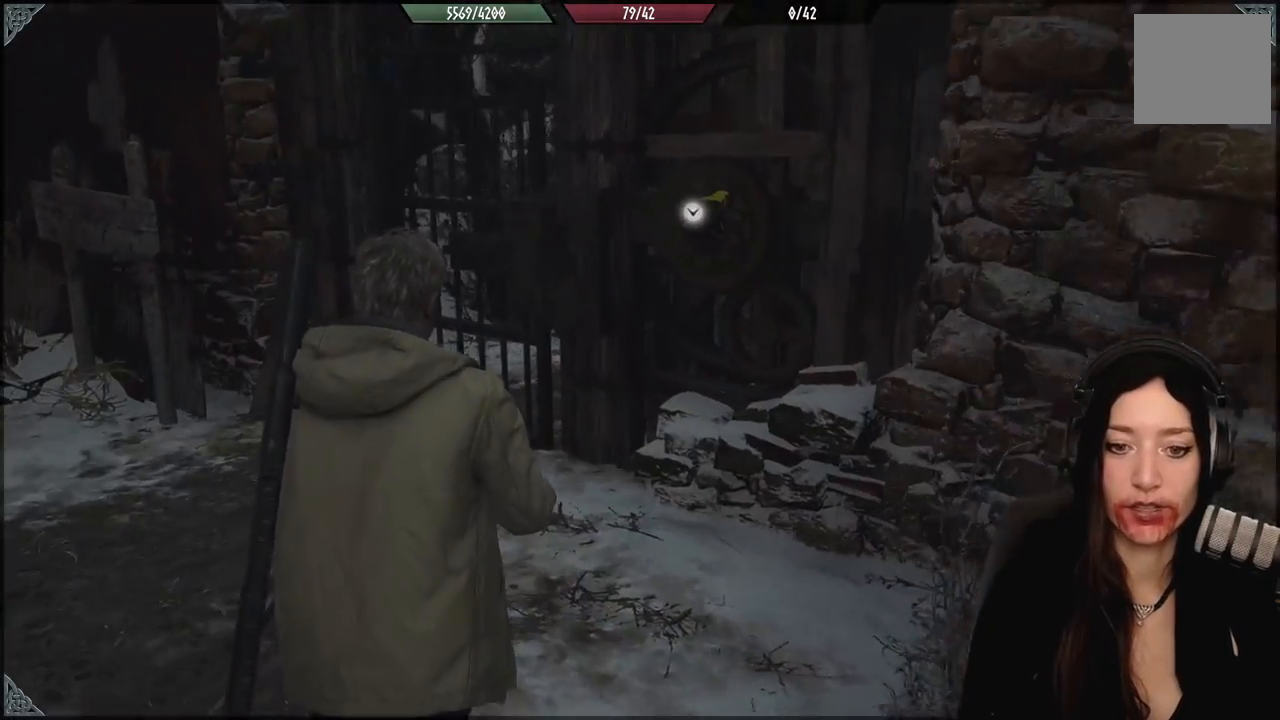
{"buttons": [], "left_stick": "center", "right_stick": "center", "events": [[100, "right_stick", "down-right"], [133, "left_stick", "up"], [350, "right_stick", "center"], [450, "left_stick", "center"]]}
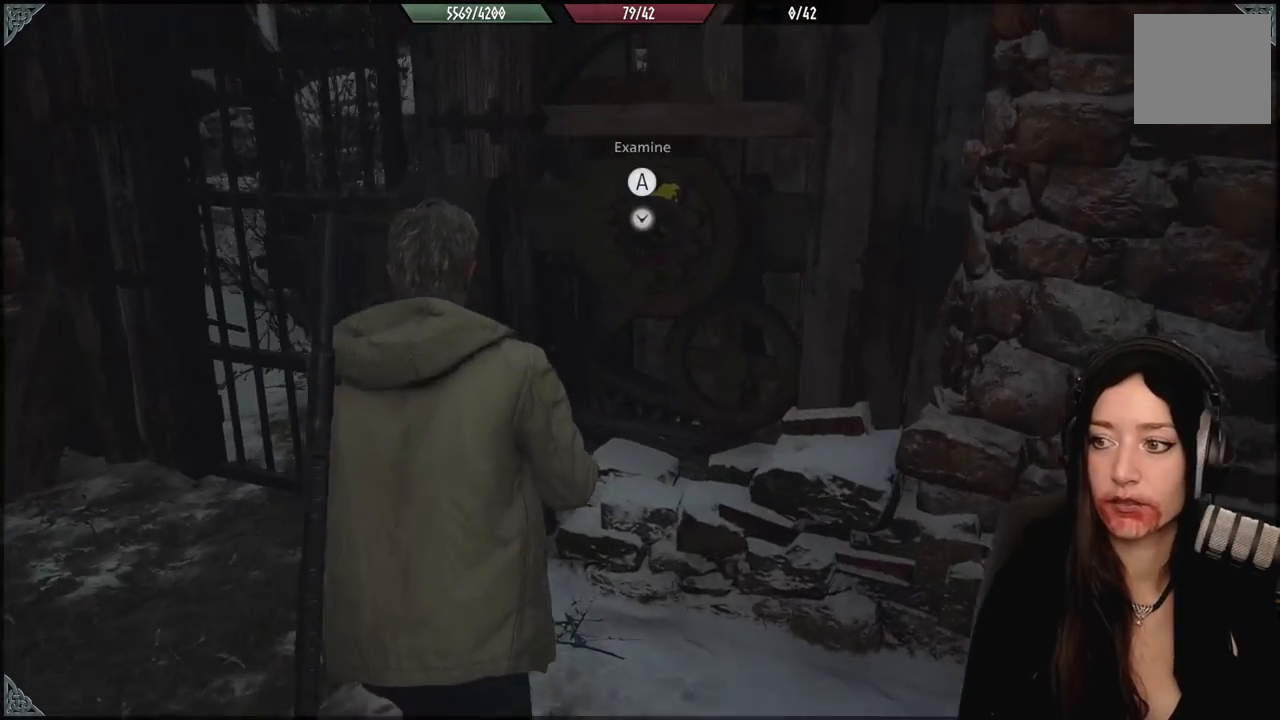
{"buttons": [], "left_stick": "down-left", "right_stick": "down-left", "events": [[117, "left_stick", "up"], [300, "left_stick", "center"], [367, "left_stick", "down-left"], [450, "right_stick", "down-left"]]}
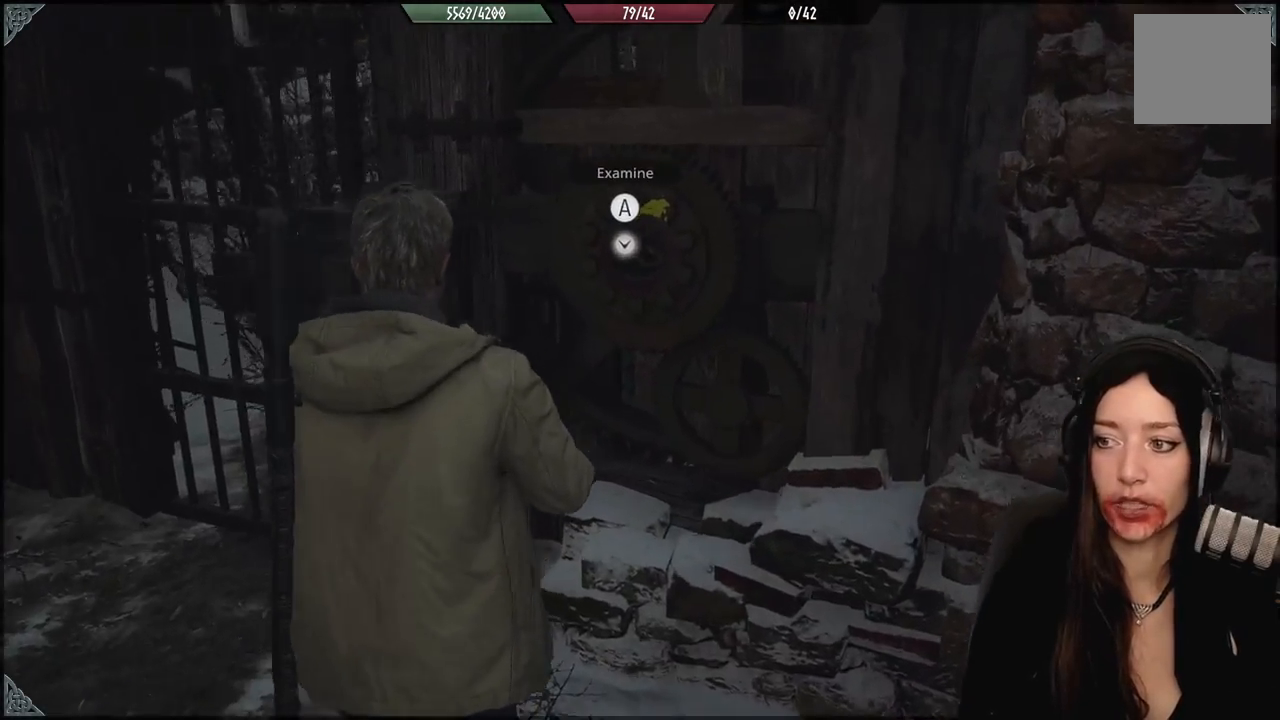
{"buttons": [], "left_stick": "up", "right_stick": "right", "events": [[150, "right_stick", "center"], [200, "left_stick", "down-right"], [267, "left_stick", "up-right"], [350, "right_stick", "right"], [383, "left_stick", "up"]]}
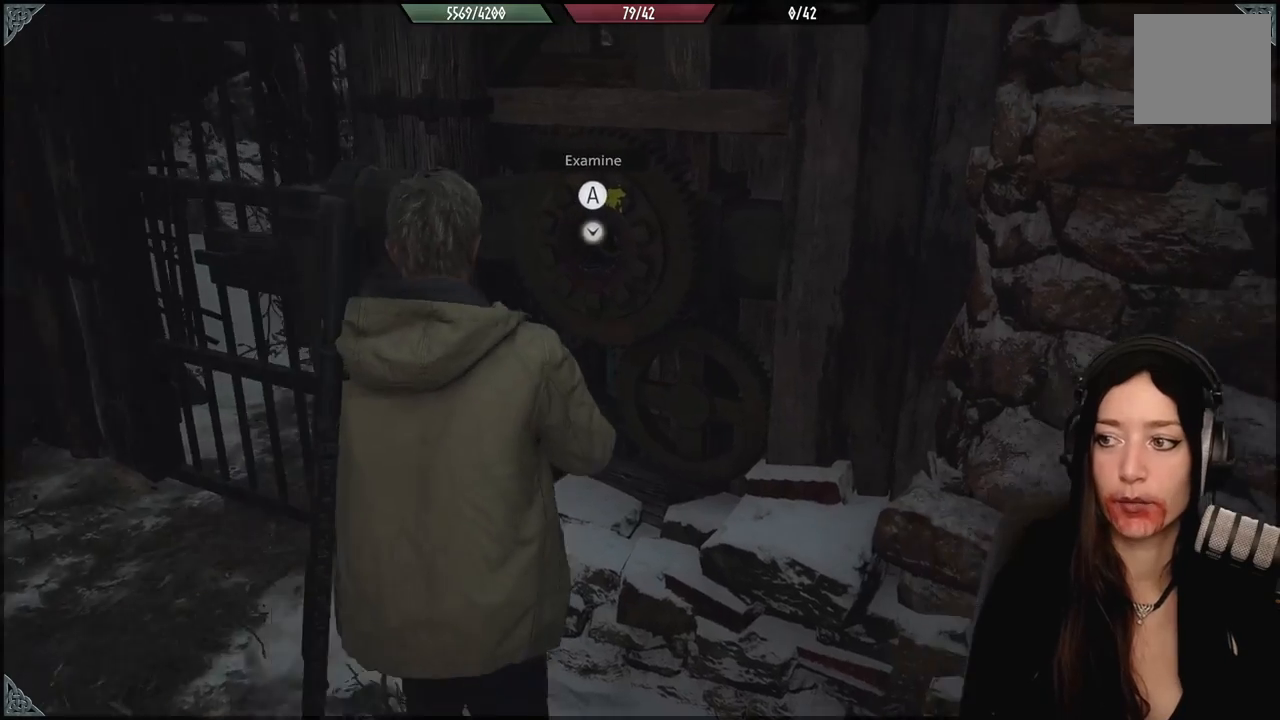
{"buttons": [], "left_stick": "center", "right_stick": "center", "events": [[17, "right_stick", "center"], [83, "A", "down"], [83, "left_stick", "center"], [217, "A", "up"]]}
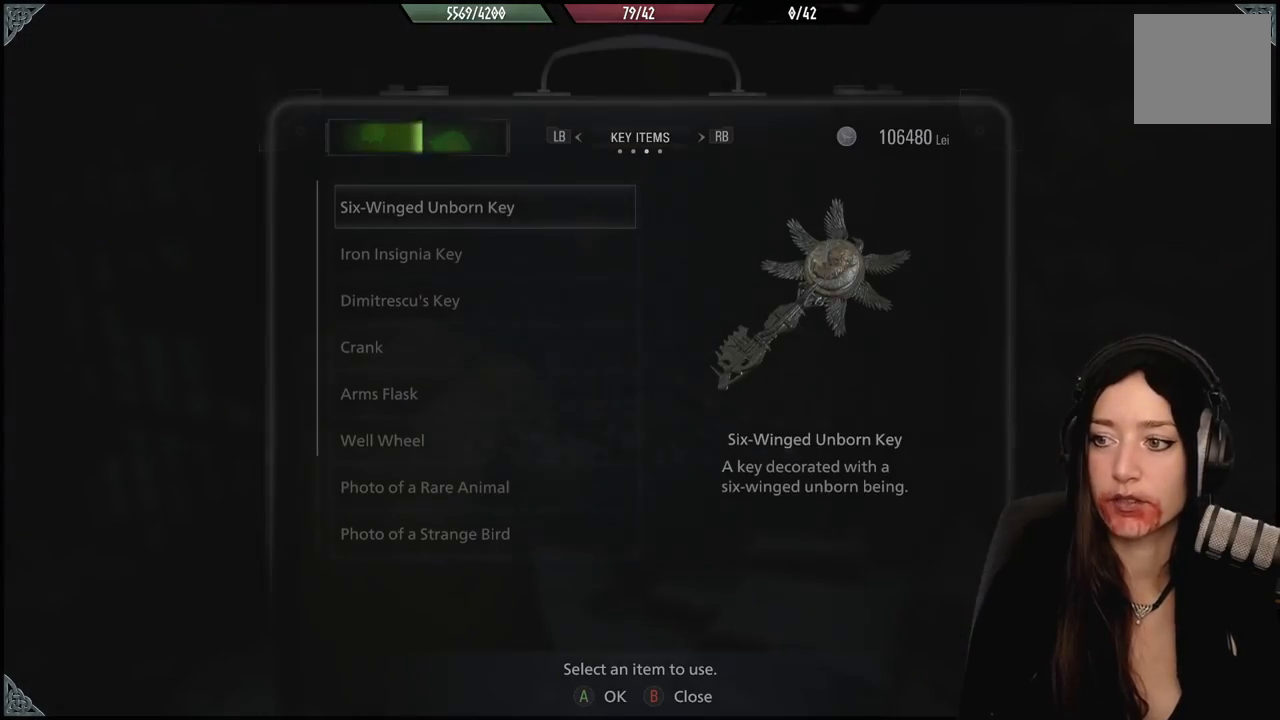
{"buttons": [], "left_stick": "center", "right_stick": "center", "events": []}
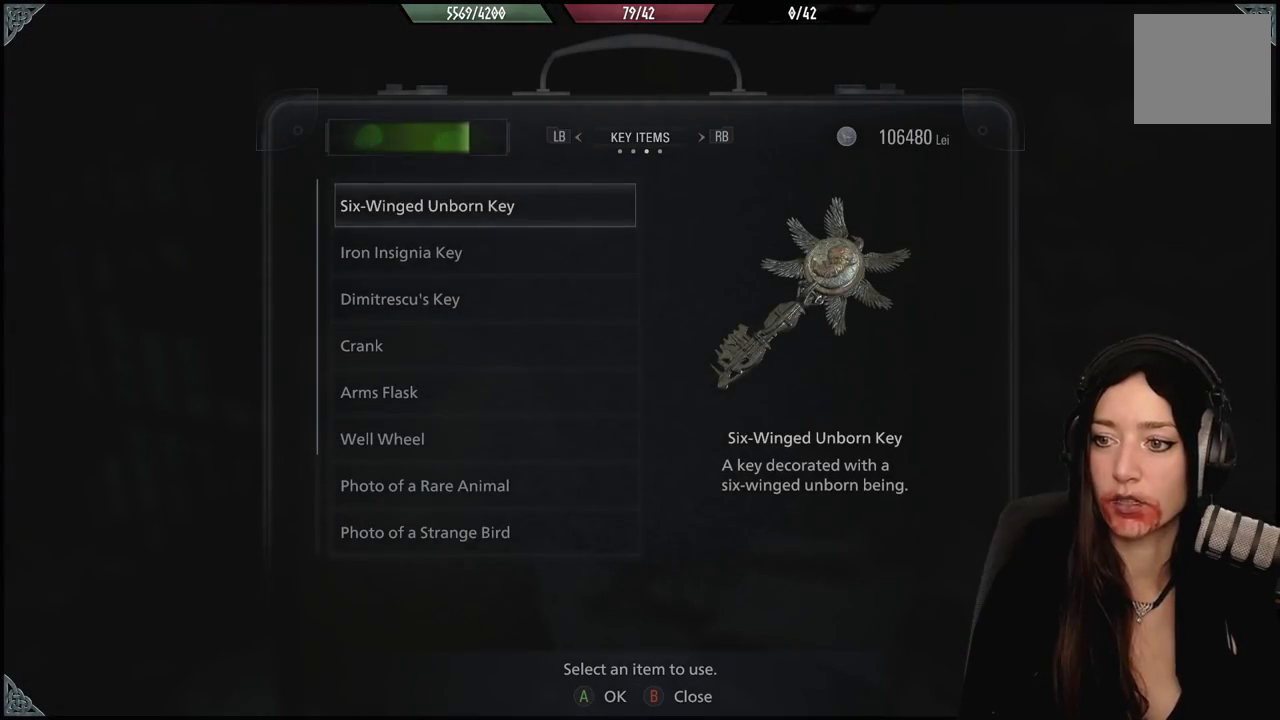
{"buttons": [], "left_stick": "center", "right_stick": "center", "events": []}
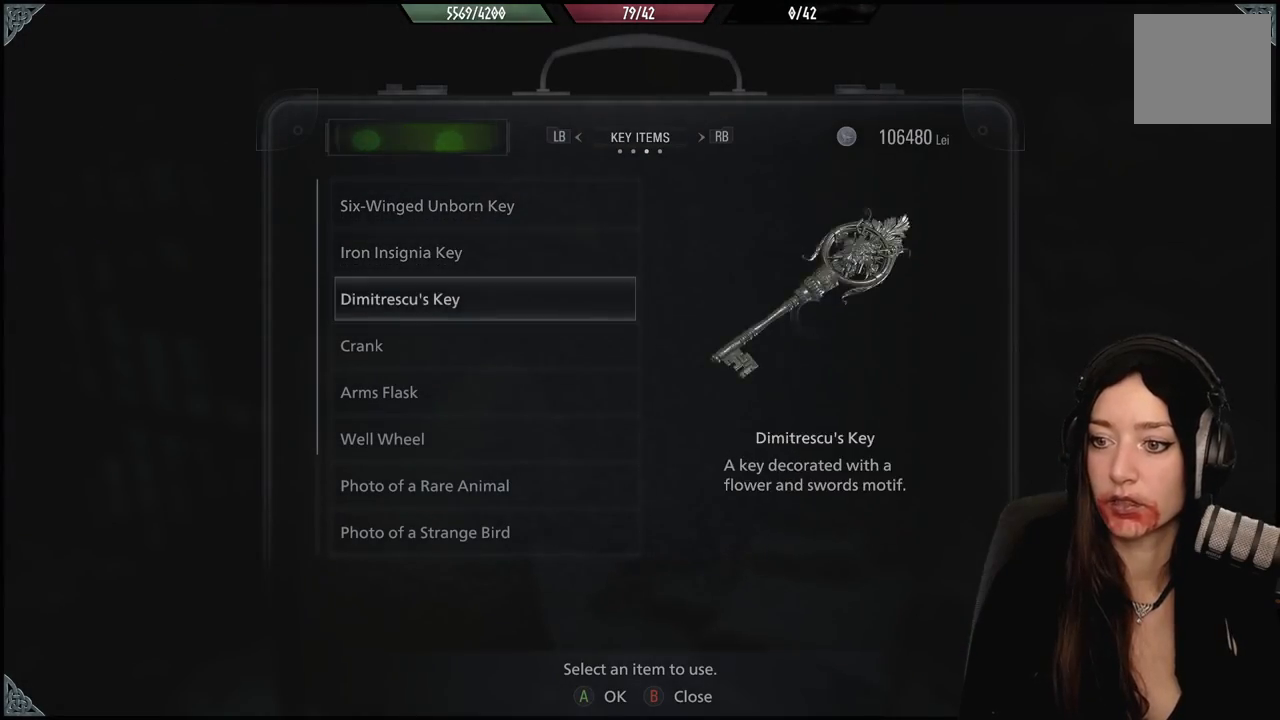
{"buttons": [], "left_stick": "center", "right_stick": "center", "events": [[167, "A", "down"], [283, "A", "up"]]}